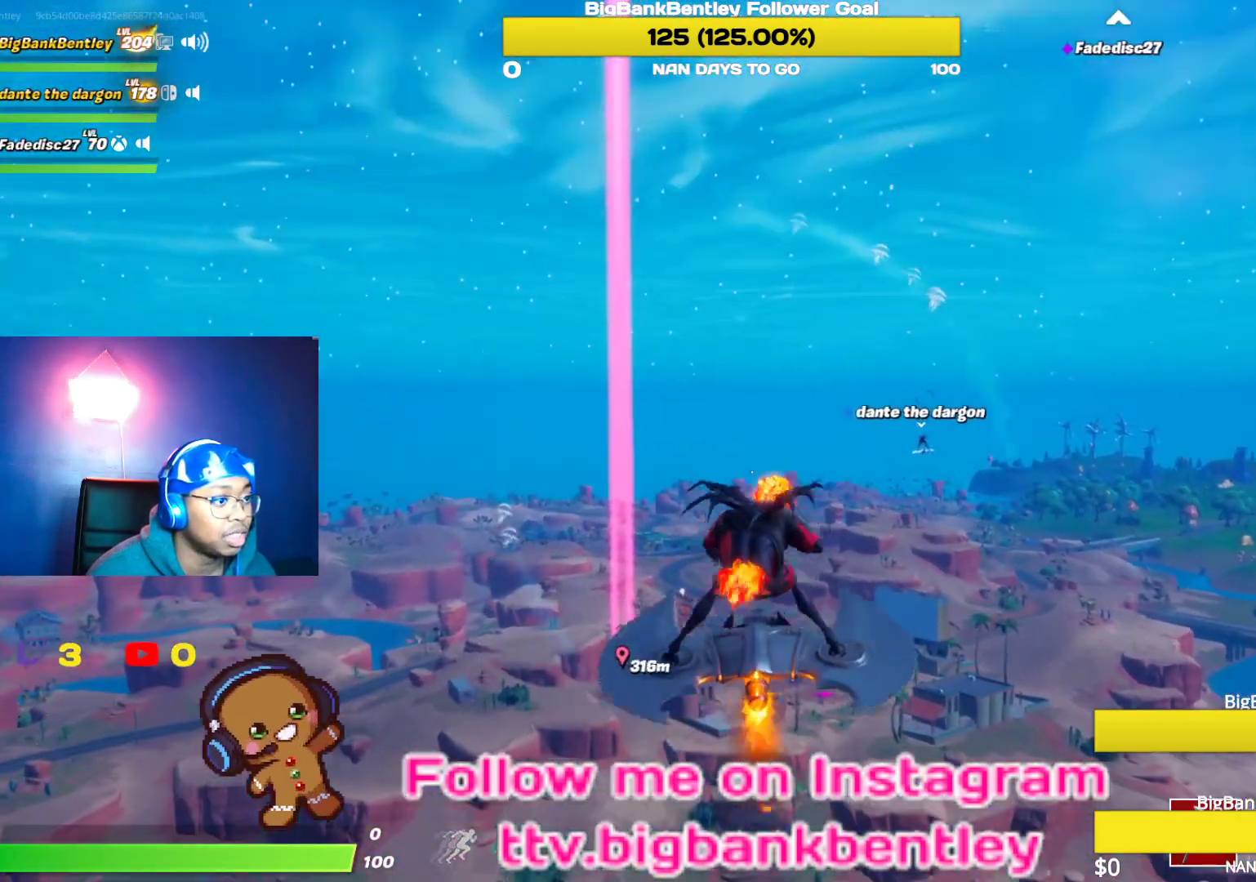
Gameplay with a controller (Xbox layout); each line is a JSON object with the inputs held at the frame after it. "events" lists button and stick changes between this image and that frame as [ms after this image, input, new state], when the widget could be followed in between.
{"buttons": [], "left_stick": "center", "right_stick": "center", "events": []}
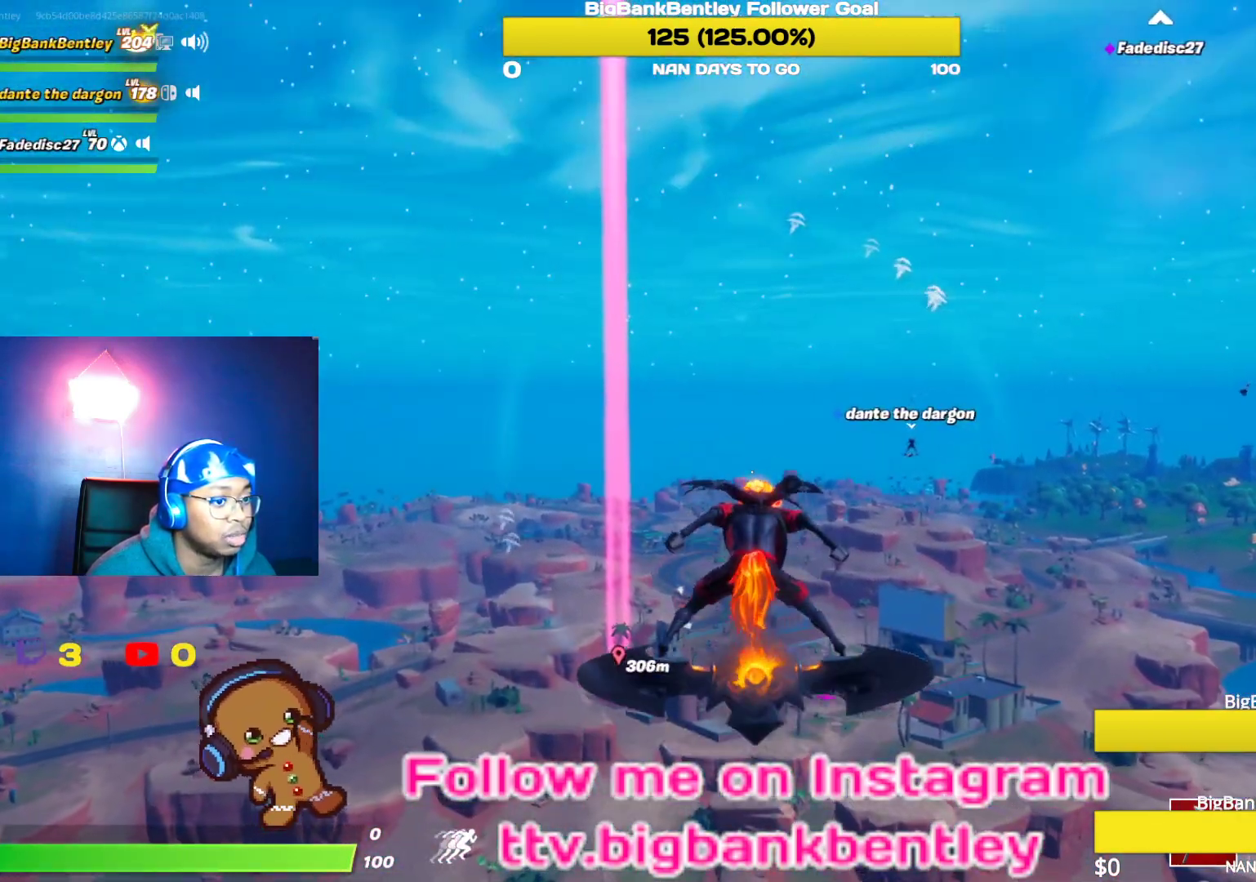
{"buttons": [], "left_stick": "center", "right_stick": "center", "events": [[17, "right_stick", "down"], [117, "right_stick", "down-right"], [317, "right_stick", "center"]]}
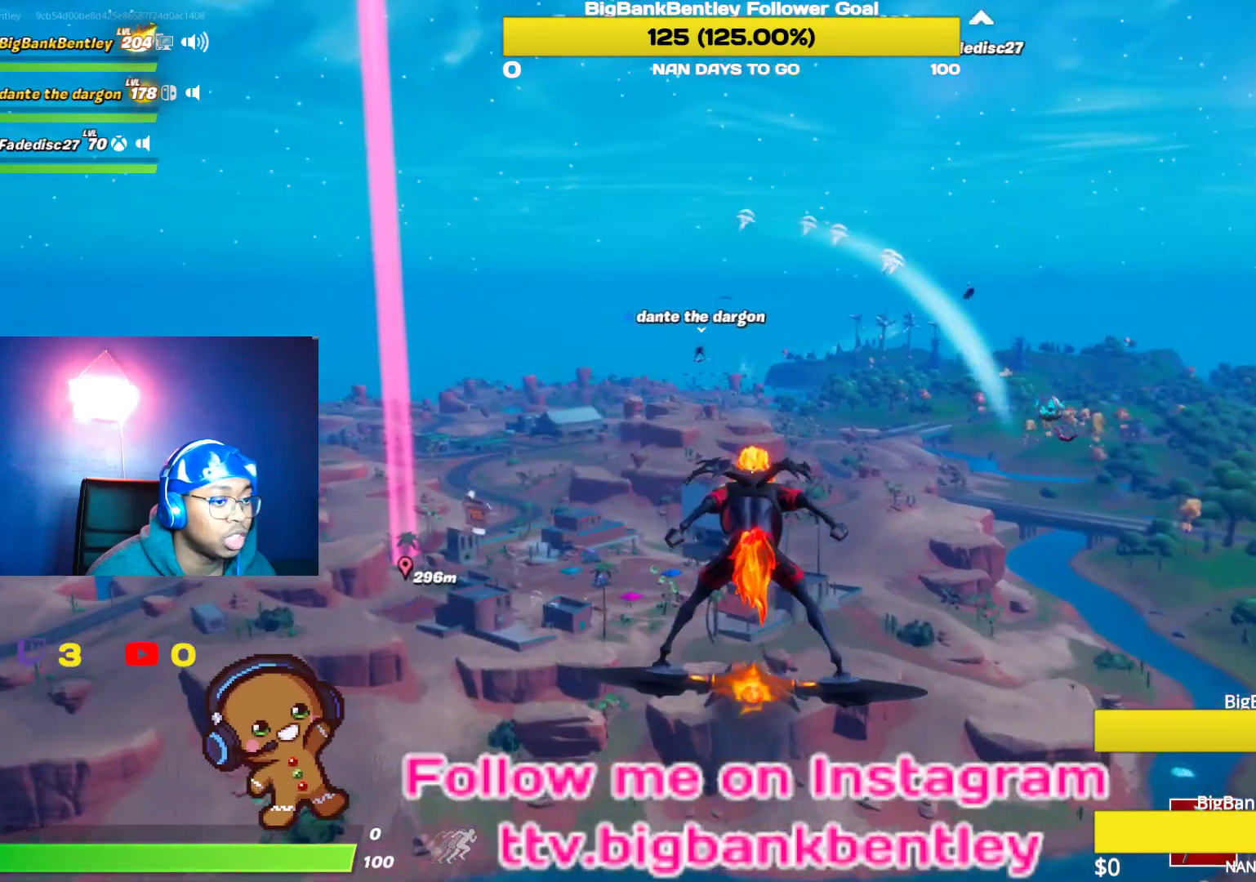
{"buttons": [], "left_stick": "center", "right_stick": "left", "events": [[83, "right_stick", "left"]]}
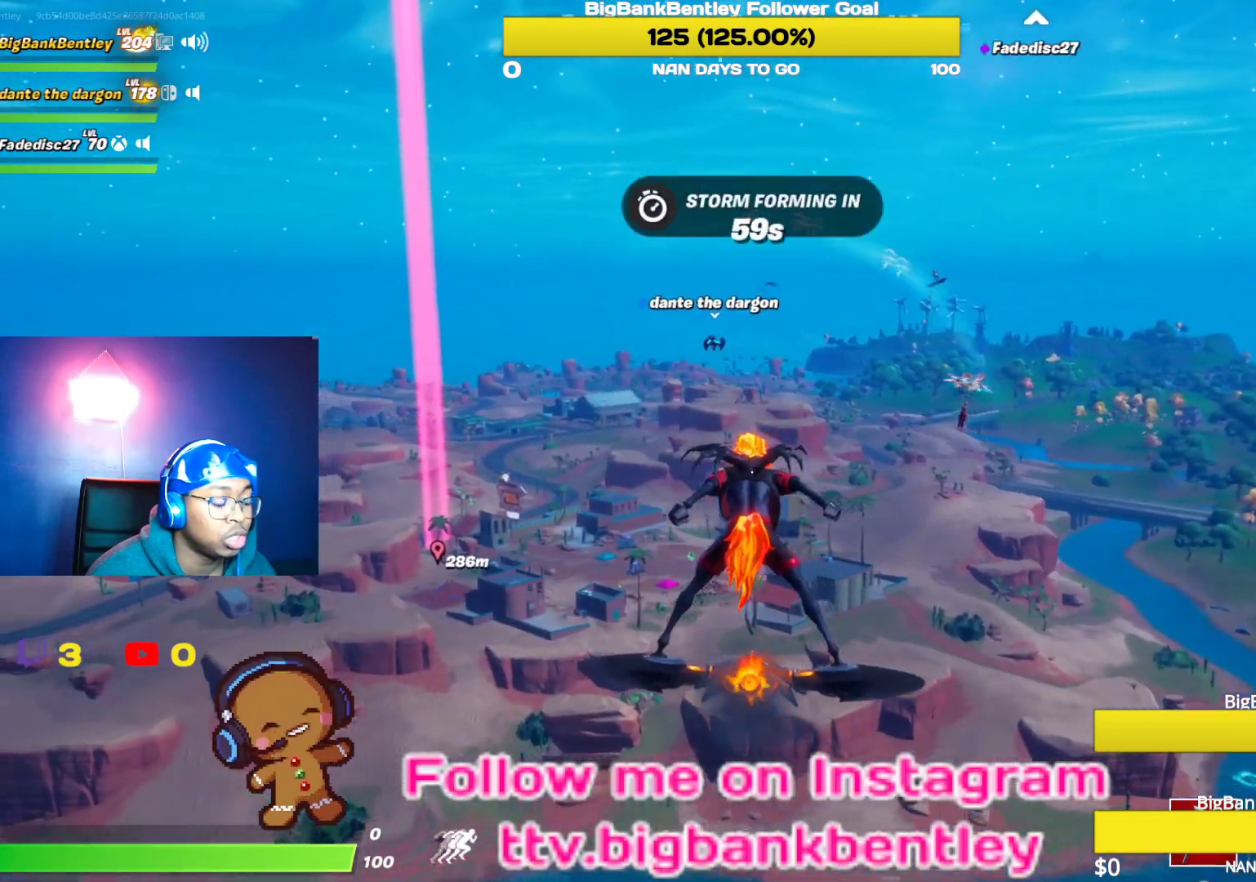
{"buttons": [], "left_stick": "center", "right_stick": "left", "events": []}
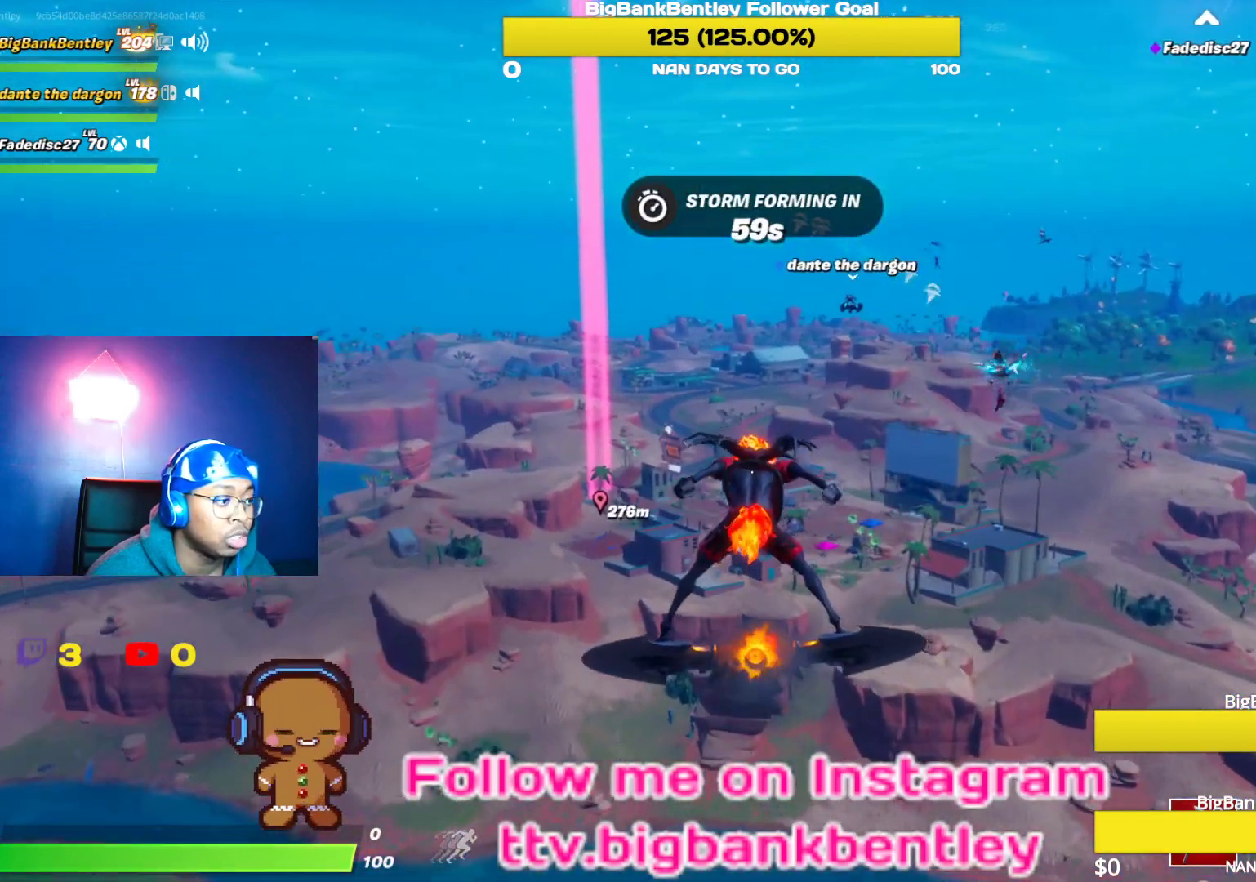
{"buttons": [], "left_stick": "center", "right_stick": "center", "events": [[17, "right_stick", "down-left"], [367, "right_stick", "center"]]}
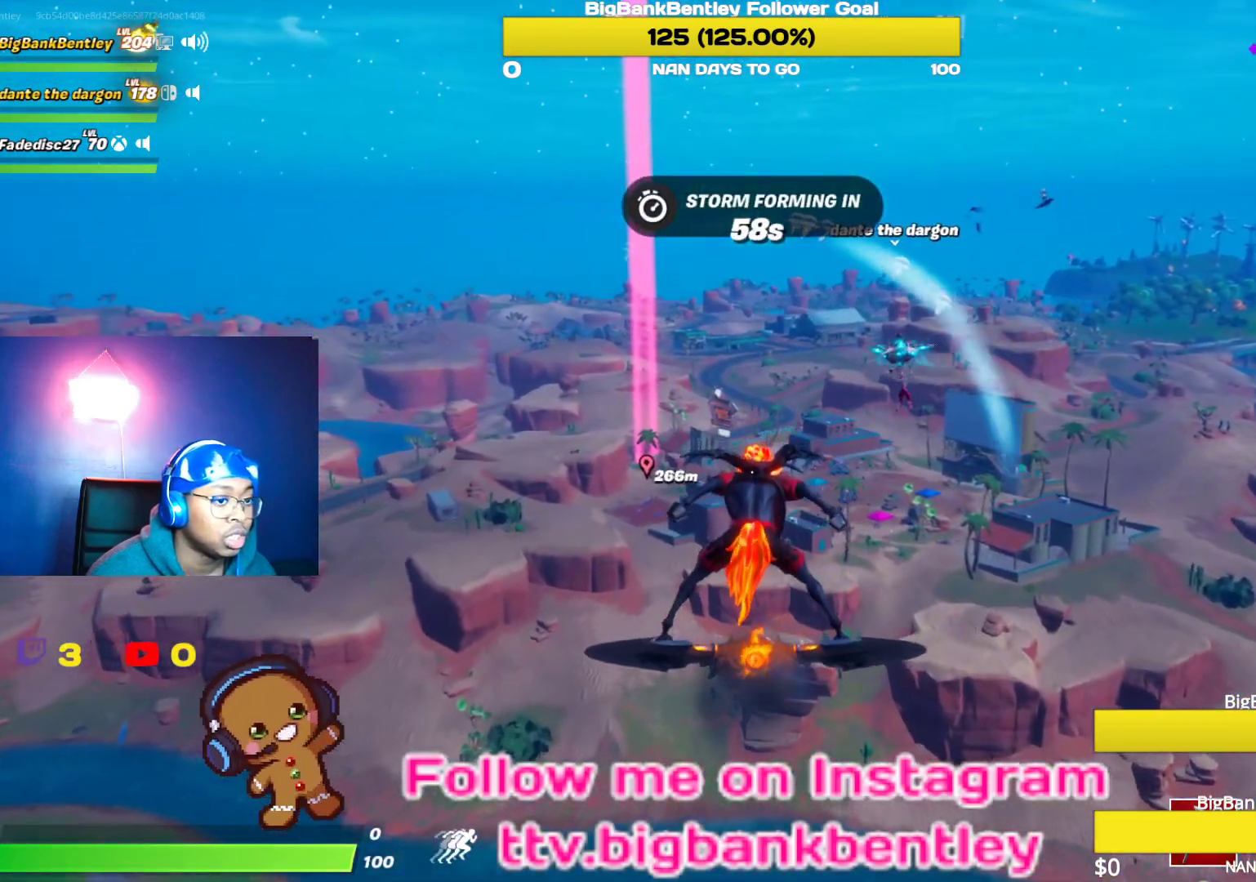
{"buttons": [], "left_stick": "center", "right_stick": "center", "events": [[217, "right_stick", "up-right"], [450, "right_stick", "center"]]}
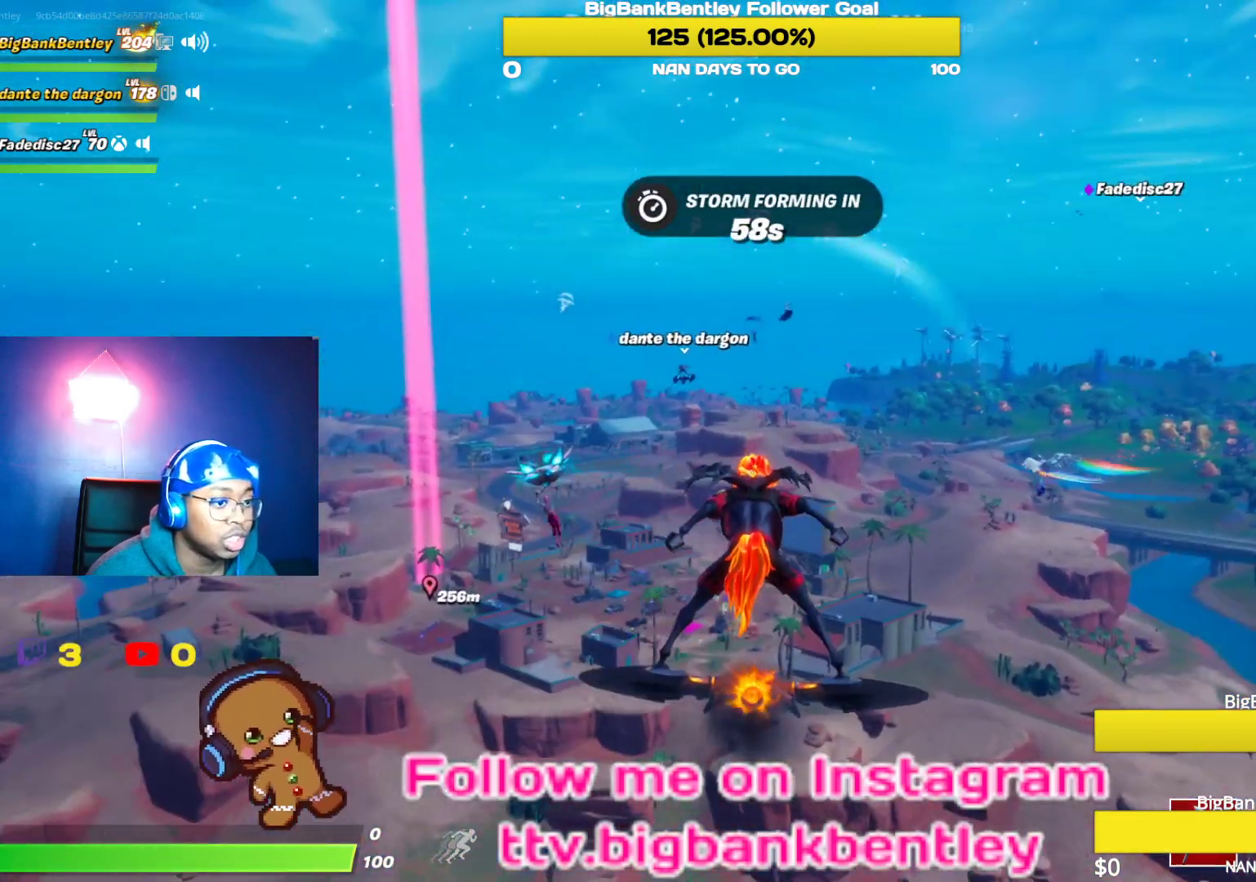
{"buttons": [], "left_stick": "center", "right_stick": "center", "events": []}
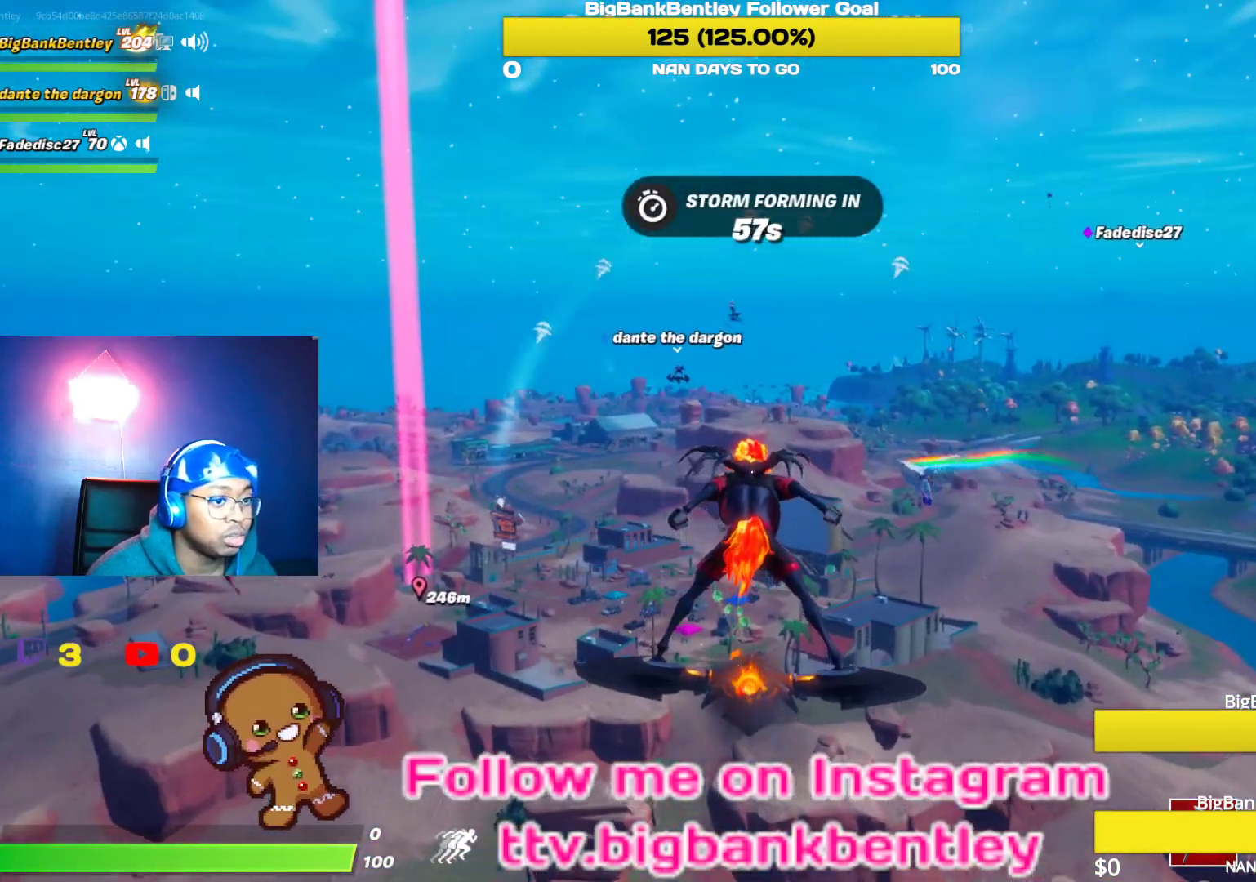
{"buttons": [], "left_stick": "center", "right_stick": "down-left", "events": [[483, "right_stick", "down-left"]]}
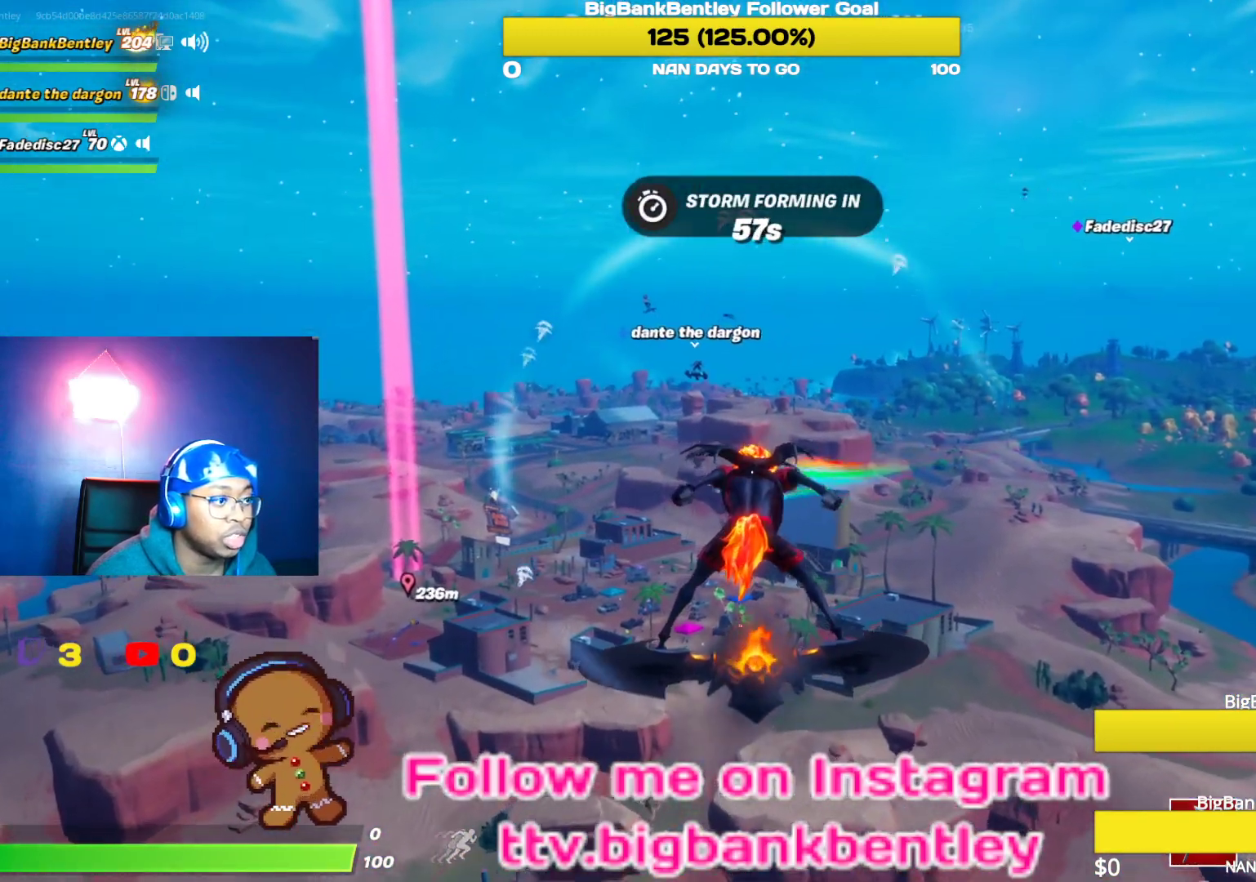
{"buttons": [], "left_stick": "center", "right_stick": "down-left", "events": [[300, "right_stick", "center"], [467, "right_stick", "down-left"]]}
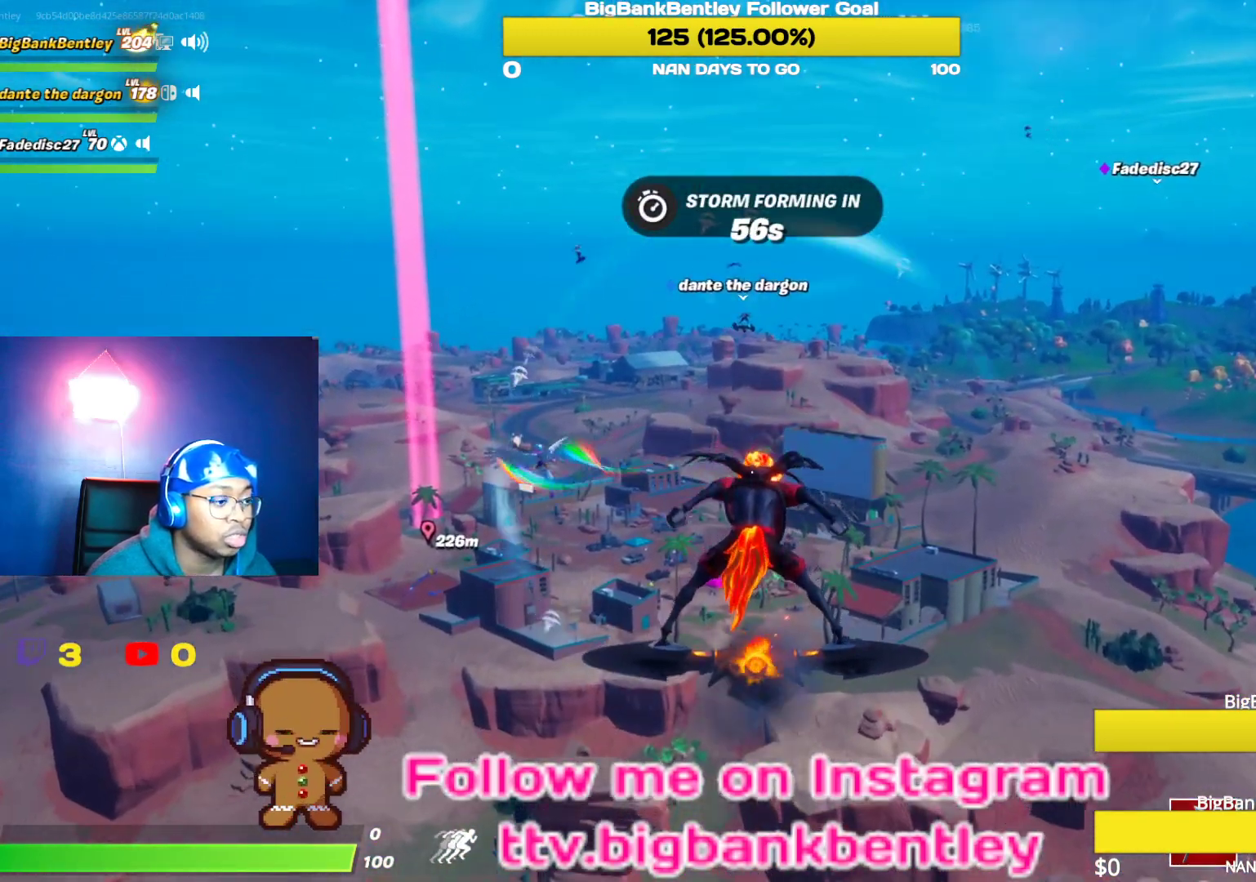
{"buttons": [], "left_stick": "center", "right_stick": "down-left", "events": []}
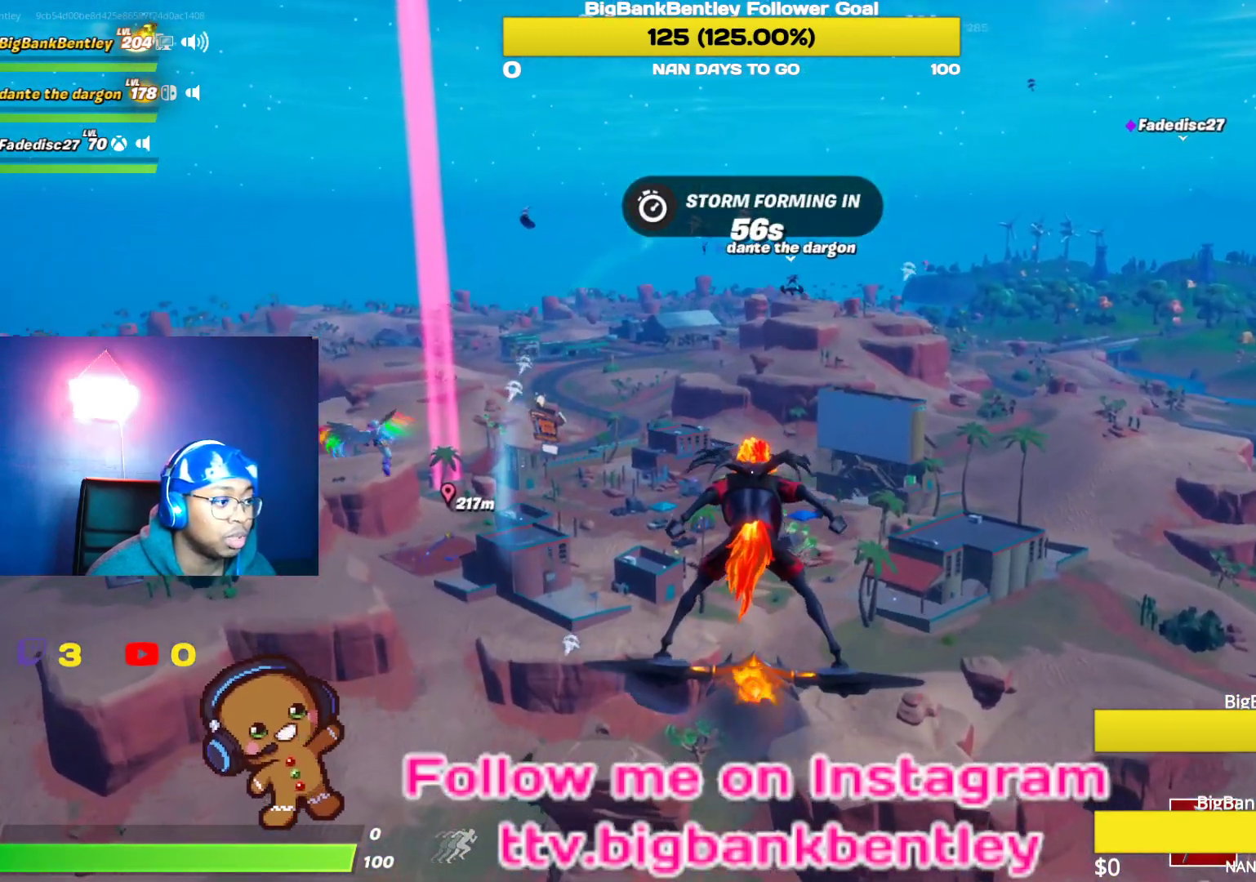
{"buttons": [], "left_stick": "center", "right_stick": "left", "events": [[400, "right_stick", "left"]]}
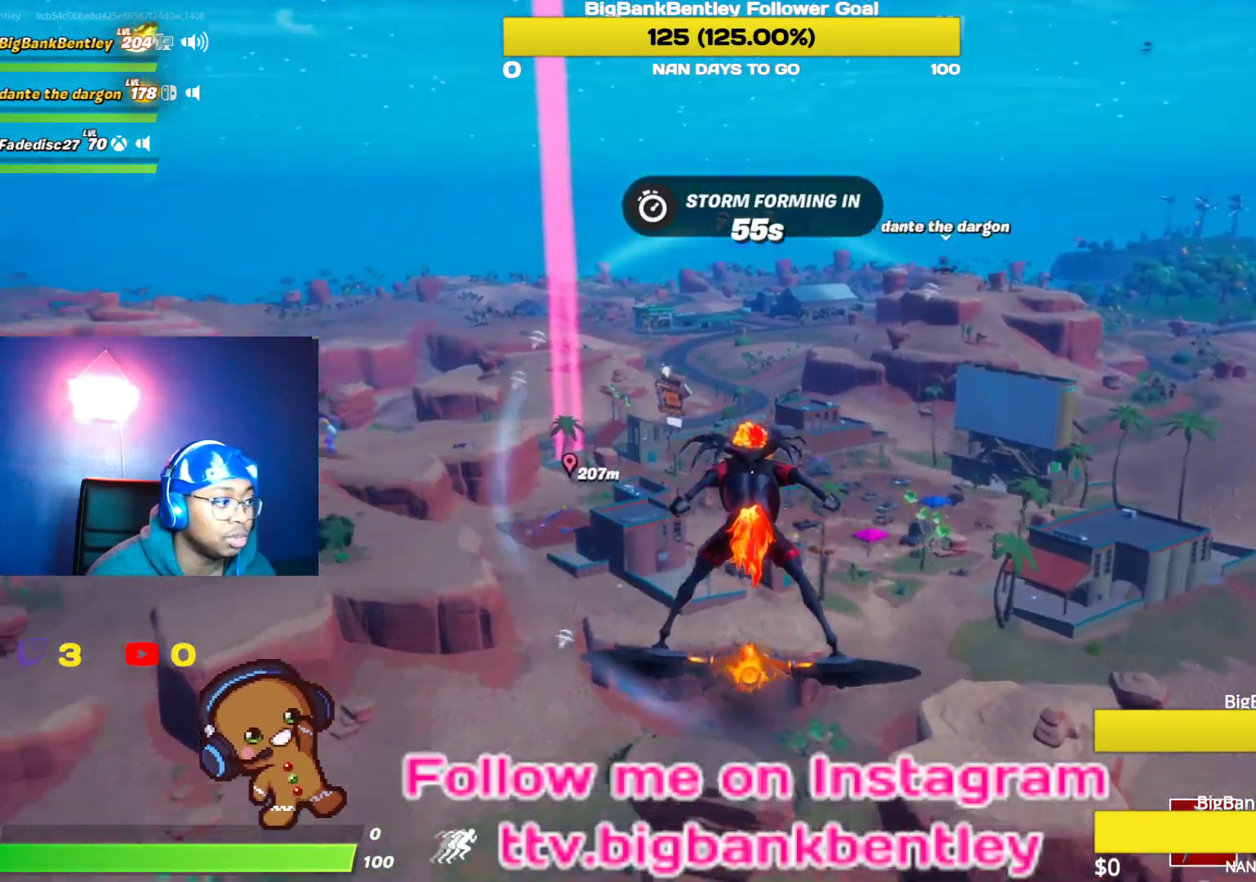
{"buttons": [], "left_stick": "center", "right_stick": "center", "events": [[317, "right_stick", "center"]]}
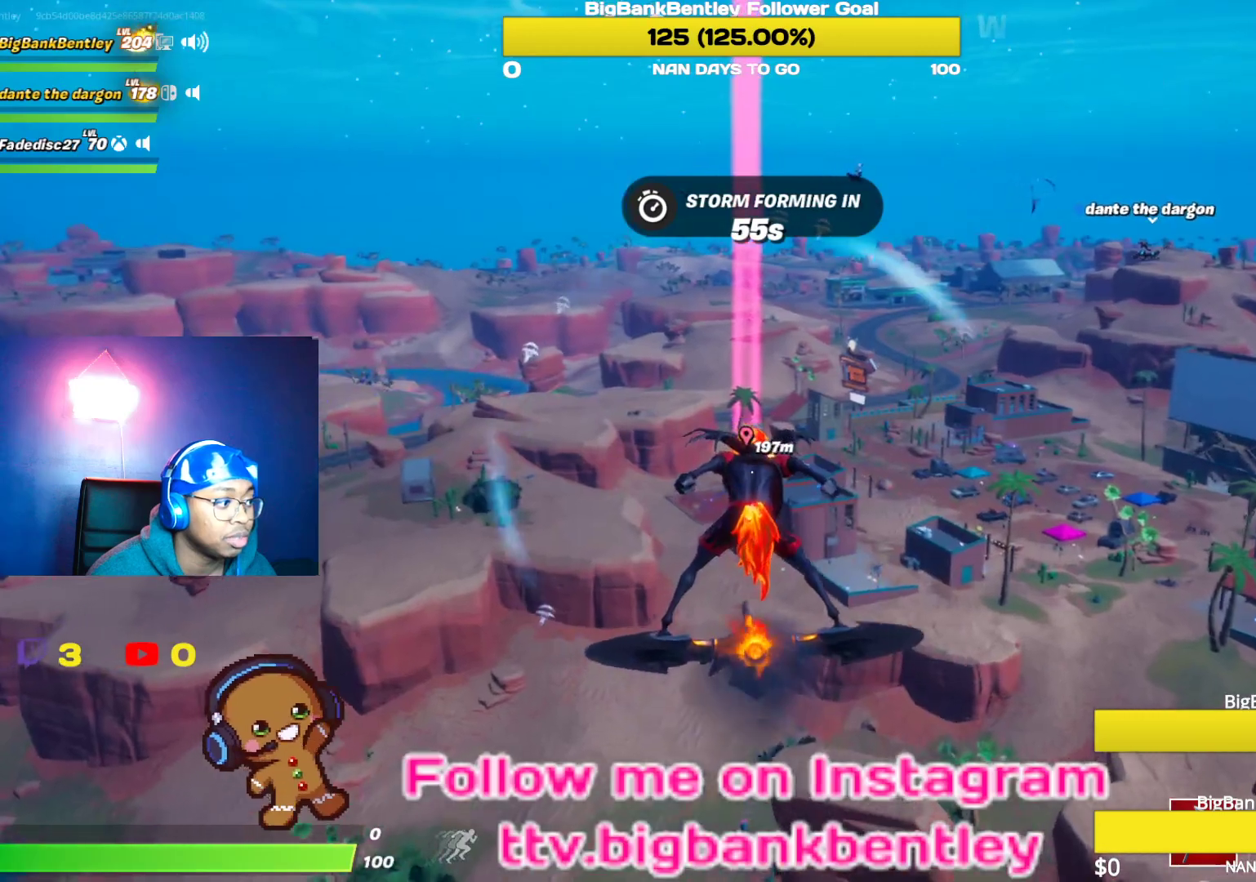
{"buttons": [], "left_stick": "center", "right_stick": "center", "events": []}
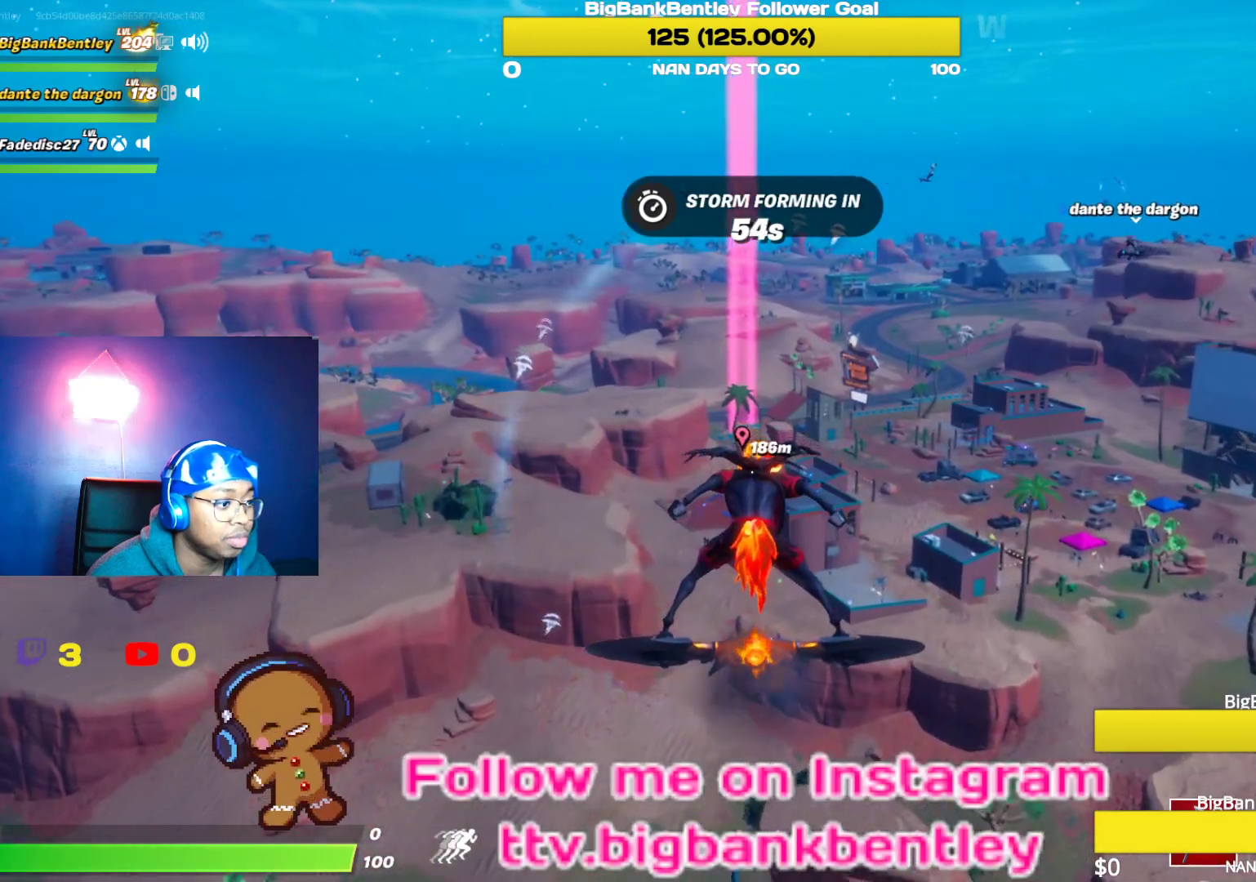
{"buttons": [], "left_stick": "center", "right_stick": "center", "events": [[67, "right_stick", "right"], [400, "right_stick", "center"]]}
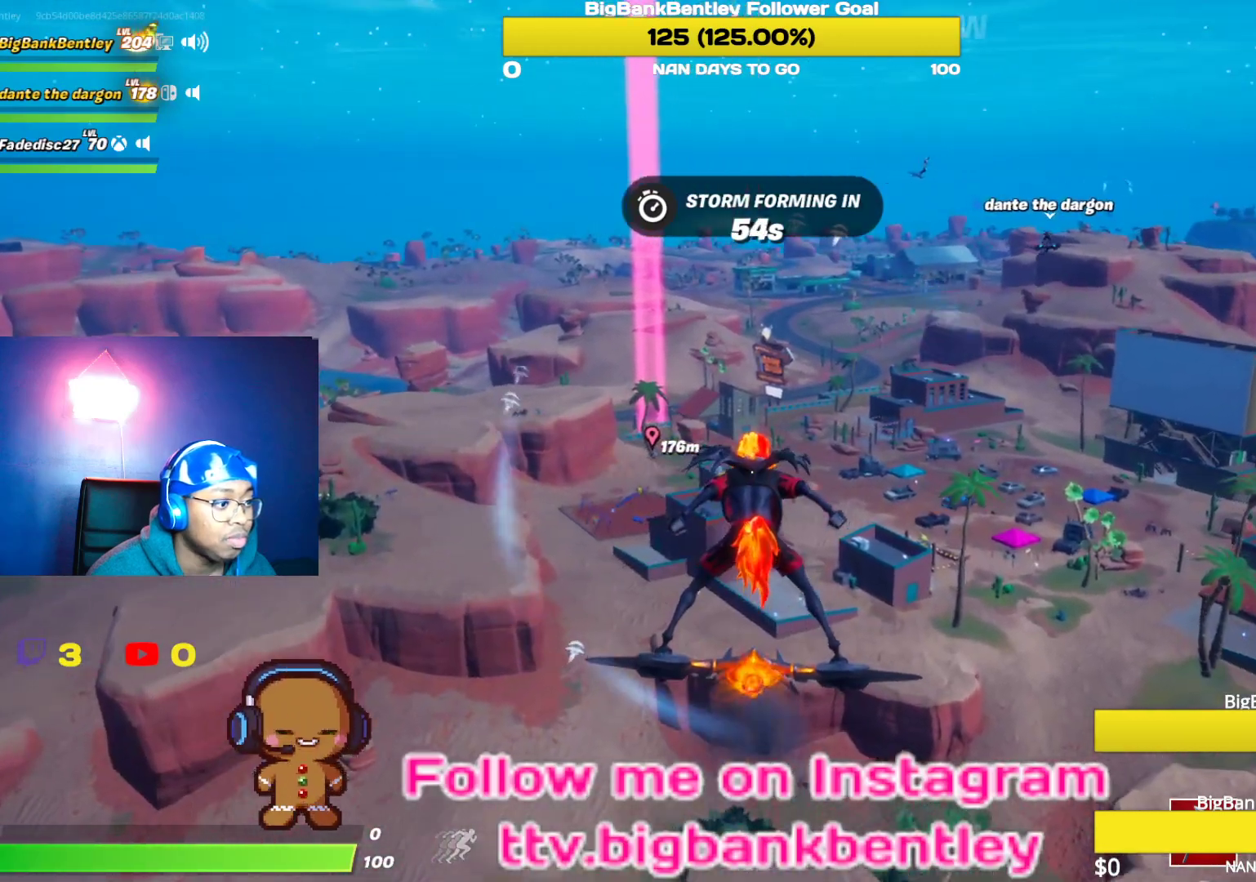
{"buttons": [], "left_stick": "center", "right_stick": "right", "events": [[417, "right_stick", "right"]]}
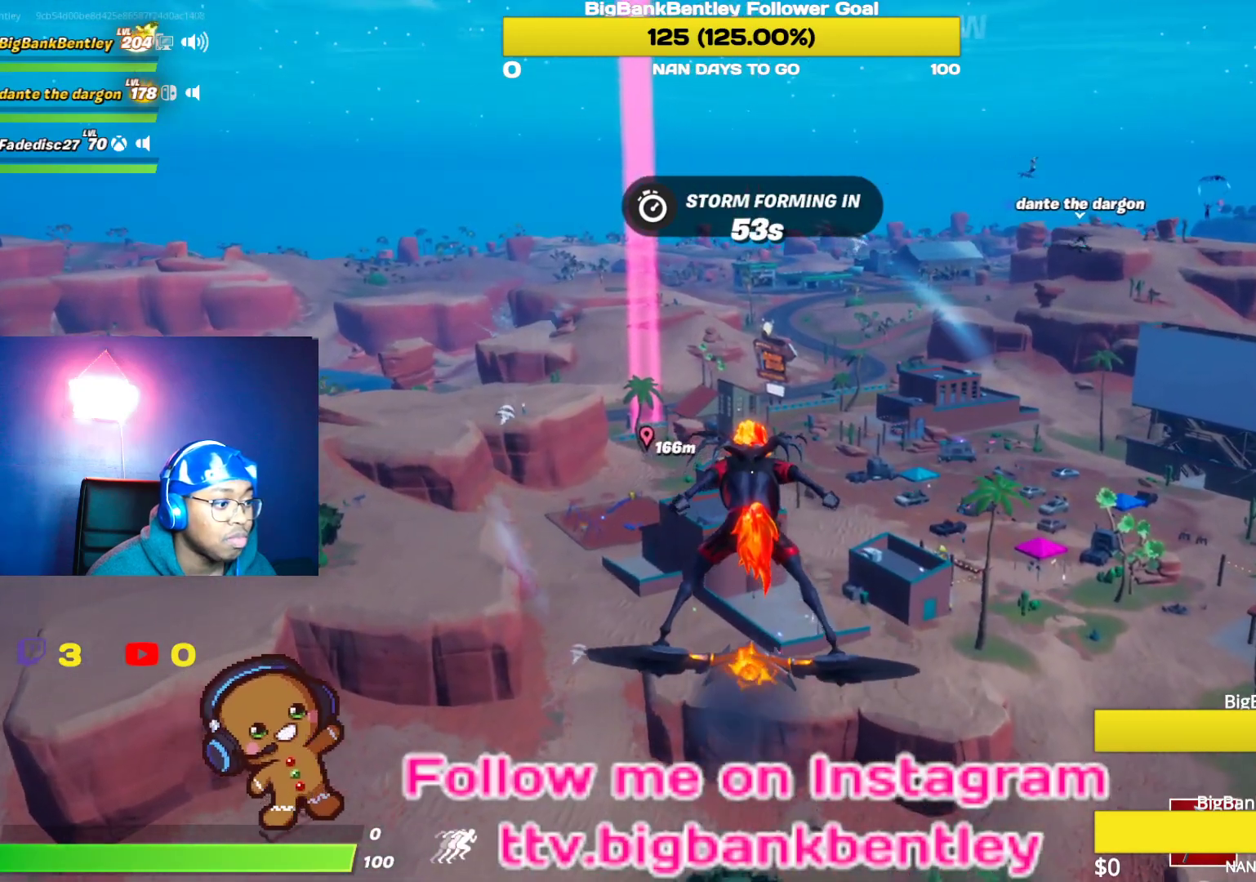
{"buttons": [], "left_stick": "center", "right_stick": "down-right", "events": [[283, "right_stick", "down-right"]]}
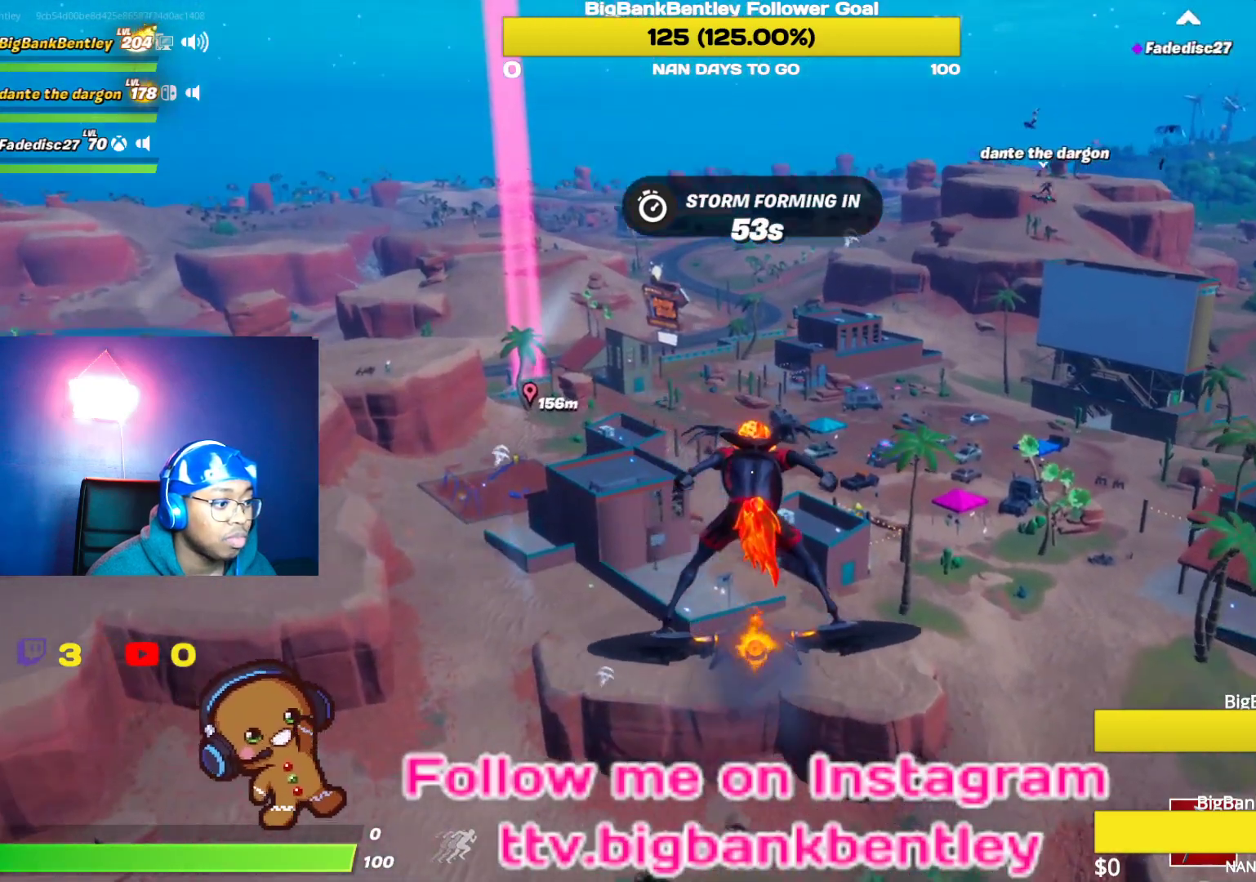
{"buttons": [], "left_stick": "center", "right_stick": "center", "events": [[117, "right_stick", "center"]]}
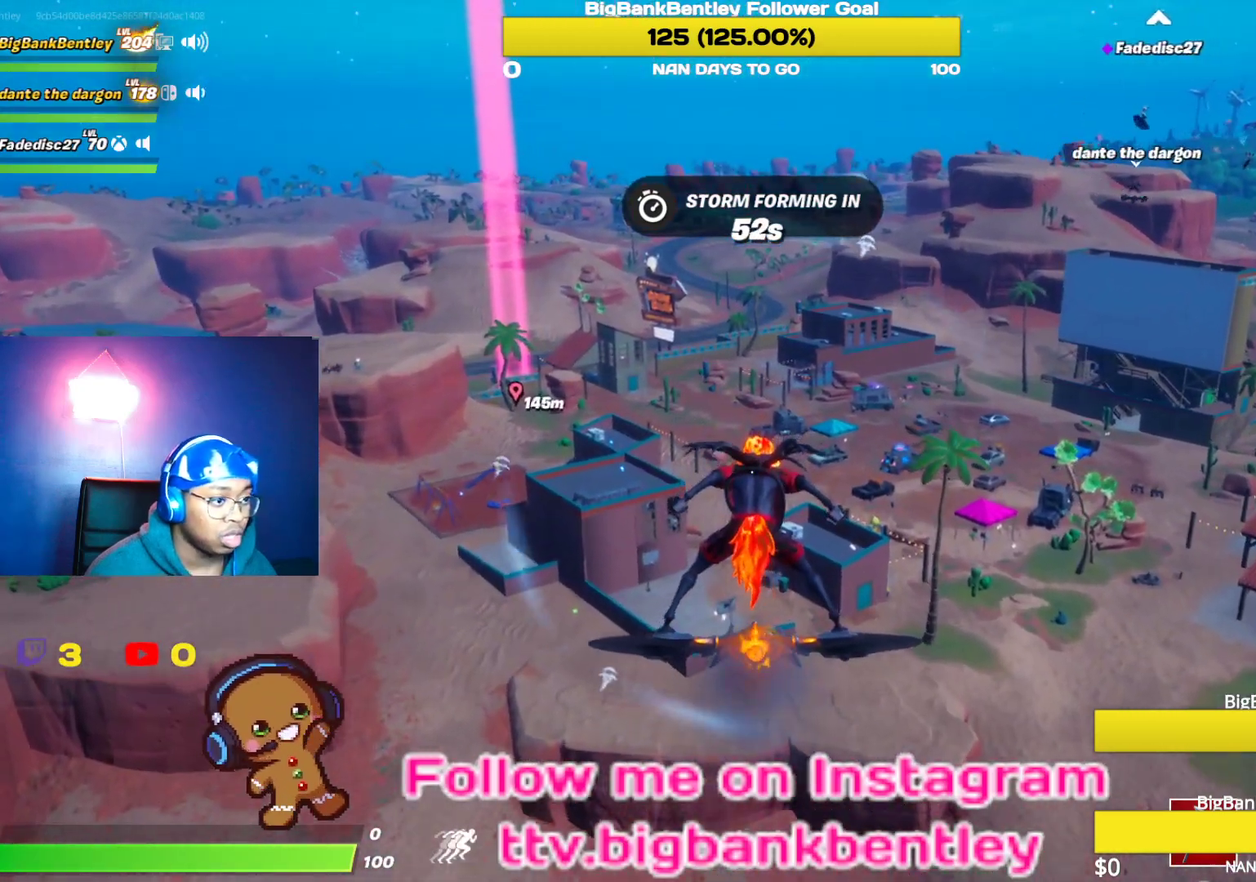
{"buttons": [], "left_stick": "center", "right_stick": "center", "events": []}
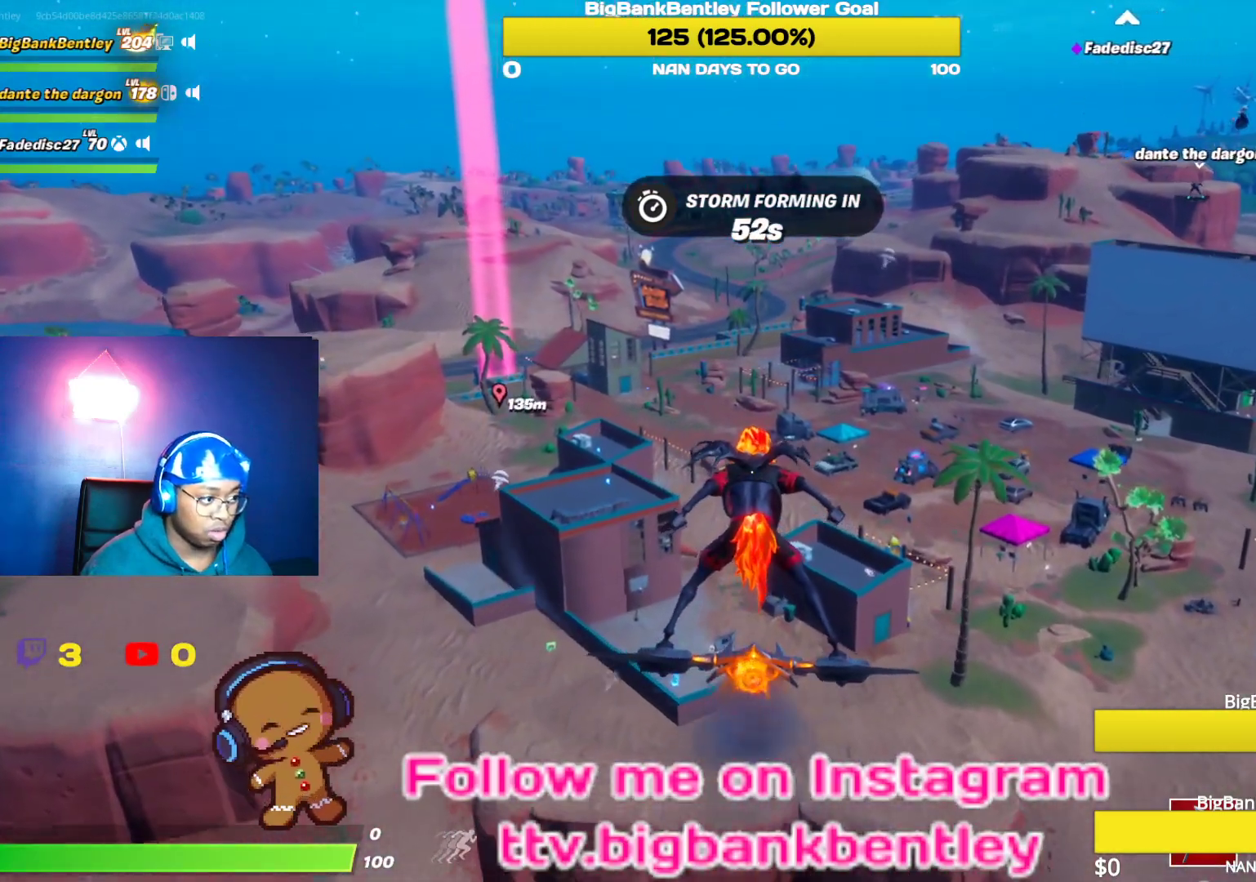
{"buttons": [], "left_stick": "center", "right_stick": "right", "events": [[500, "right_stick", "right"]]}
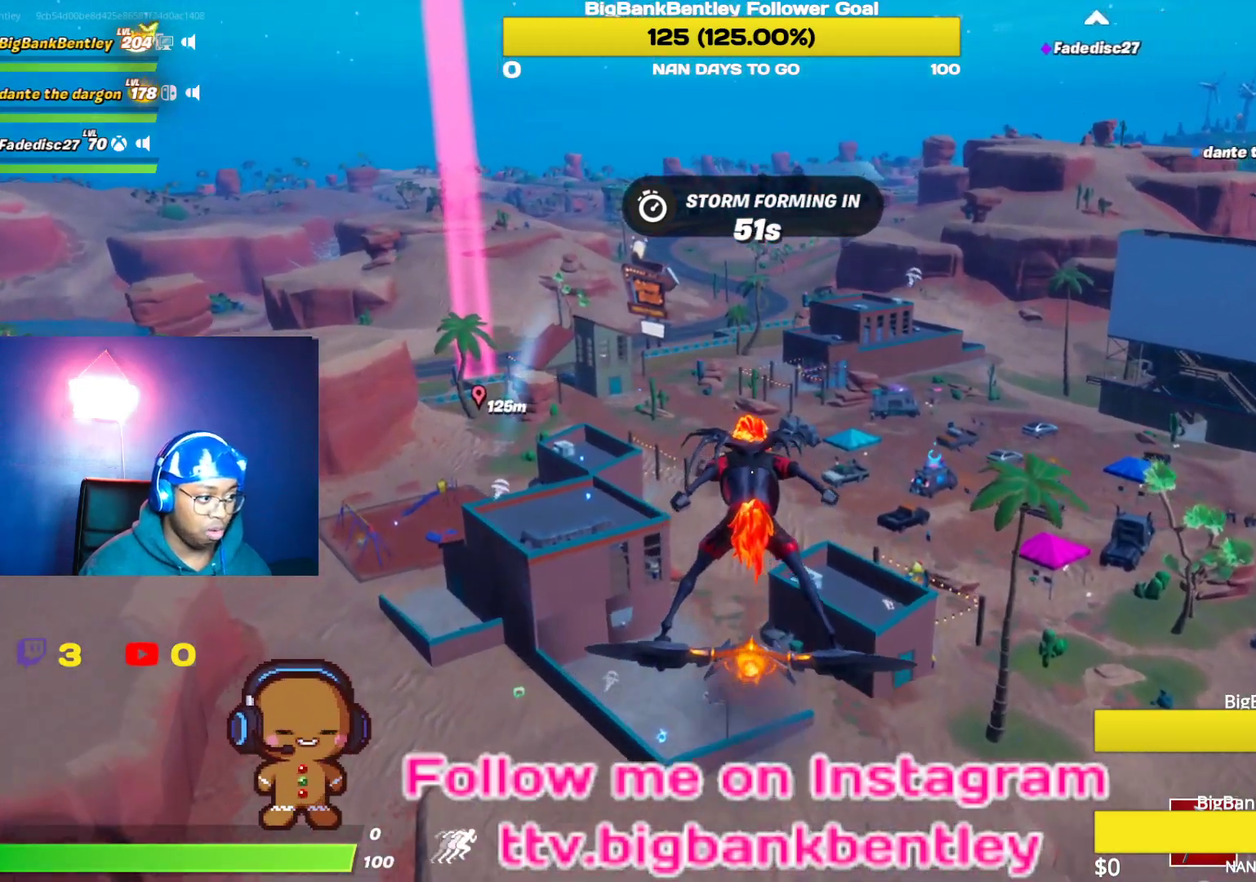
{"buttons": [], "left_stick": "center", "right_stick": "center", "events": [[250, "right_stick", "center"]]}
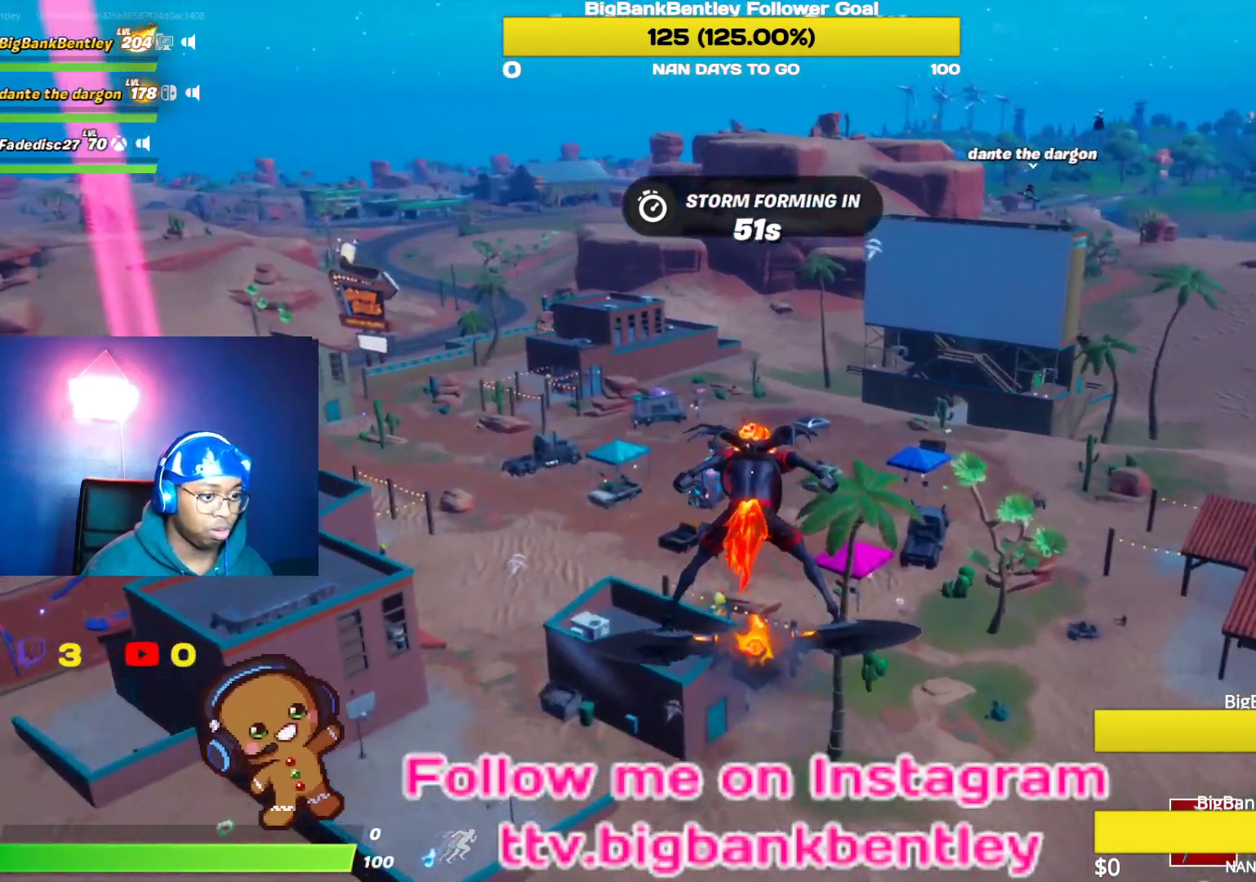
{"buttons": [], "left_stick": "center", "right_stick": "center", "events": [[17, "right_stick", "right"], [300, "right_stick", "center"]]}
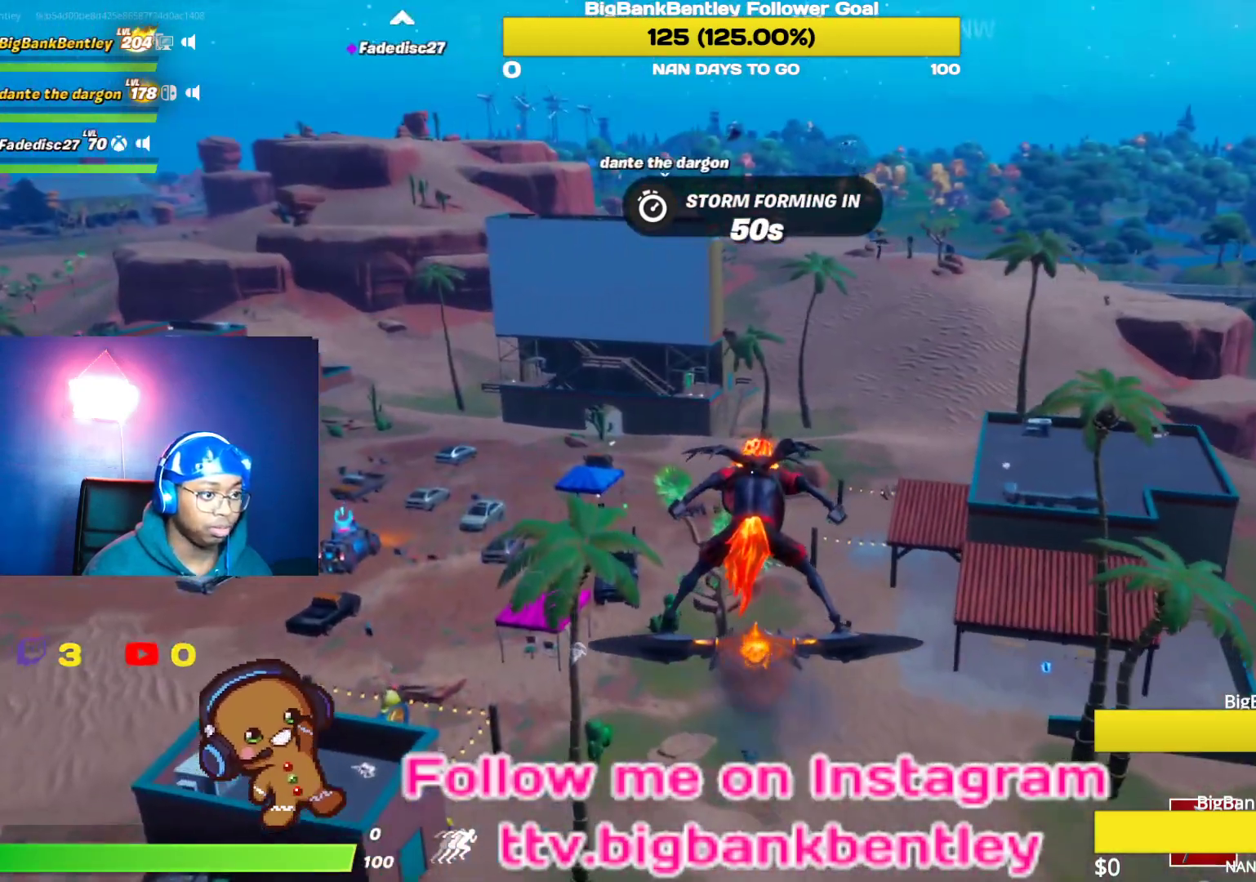
{"buttons": [], "left_stick": "center", "right_stick": "center", "events": [[33, "right_stick", "right"], [100, "right_stick", "up-right"], [267, "right_stick", "center"]]}
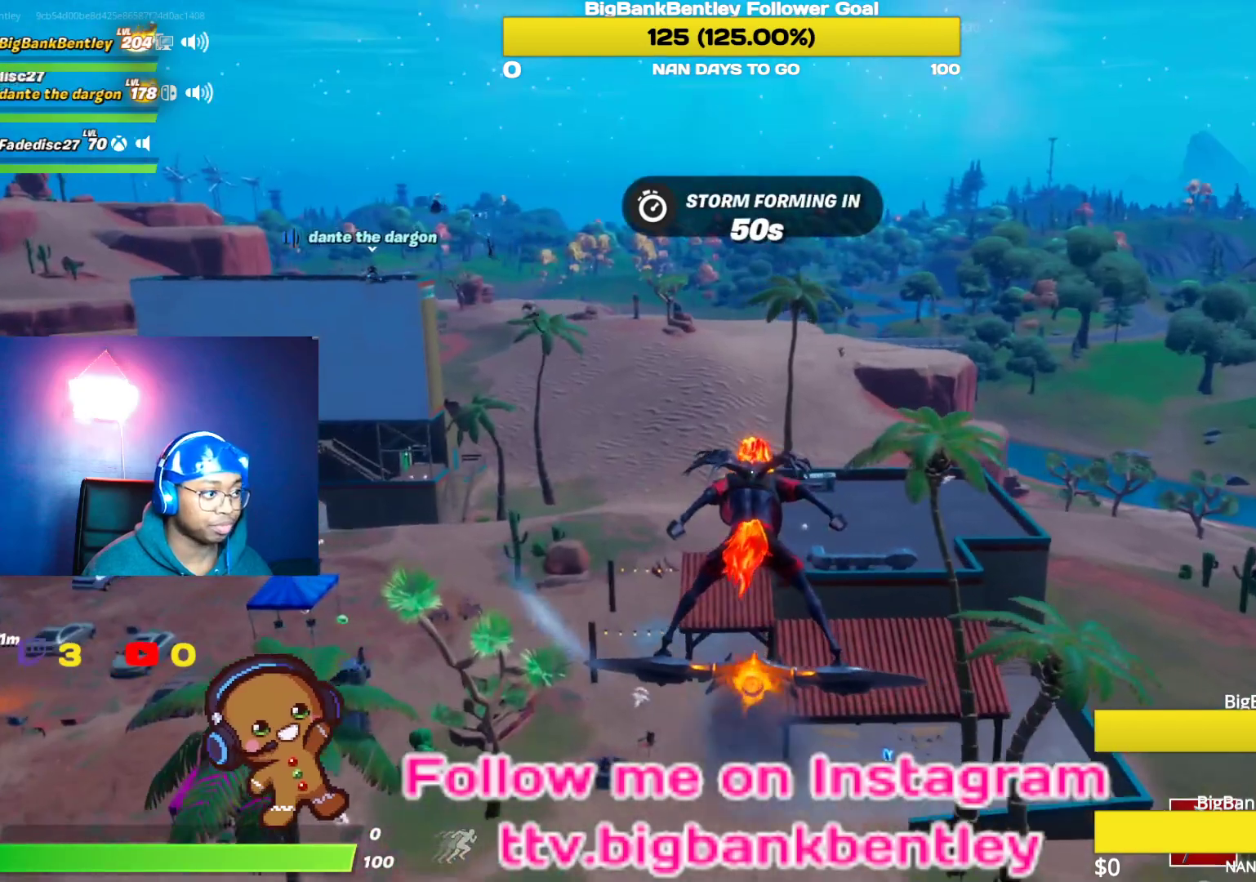
{"buttons": [], "left_stick": "center", "right_stick": "right", "events": [[233, "right_stick", "right"]]}
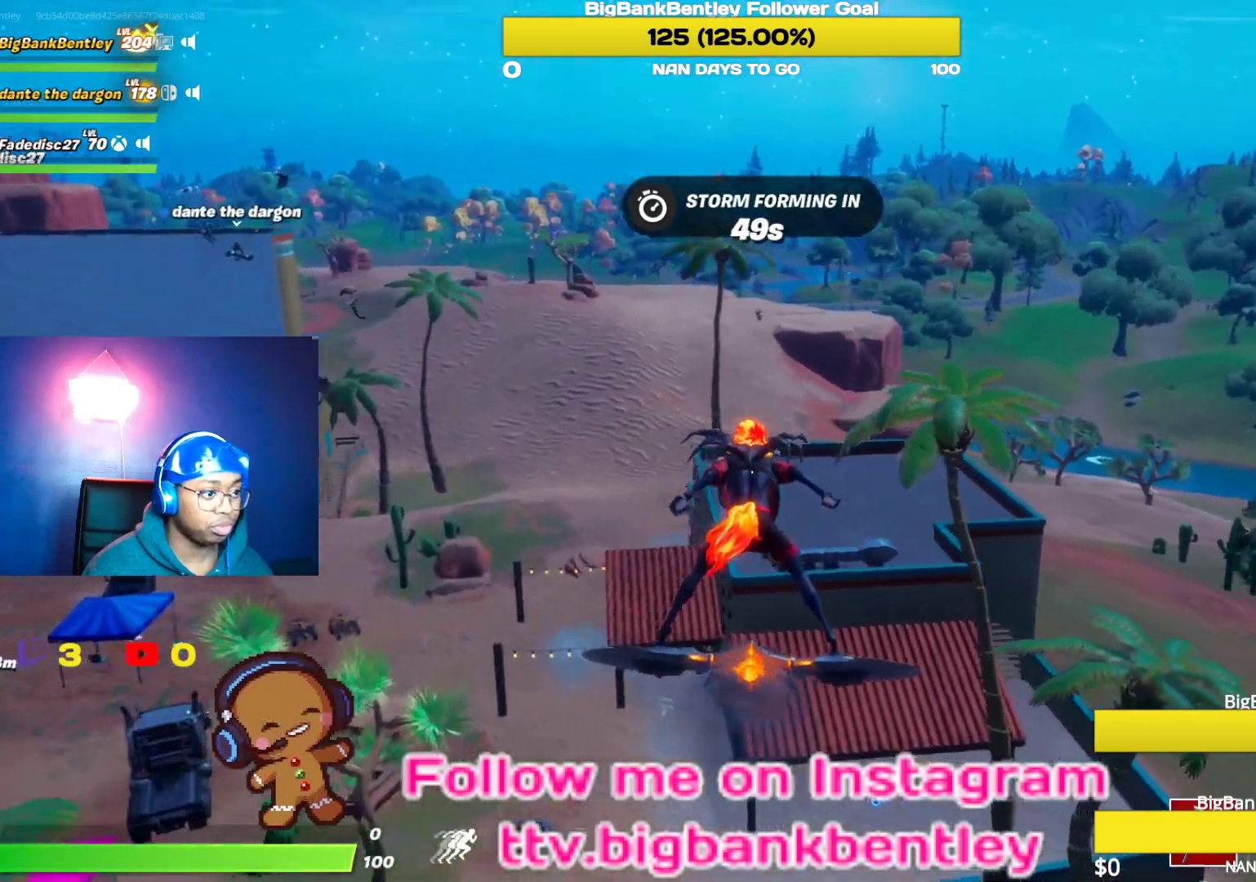
{"buttons": [], "left_stick": "center", "right_stick": "left", "events": [[250, "right_stick", "center"], [400, "right_stick", "left"]]}
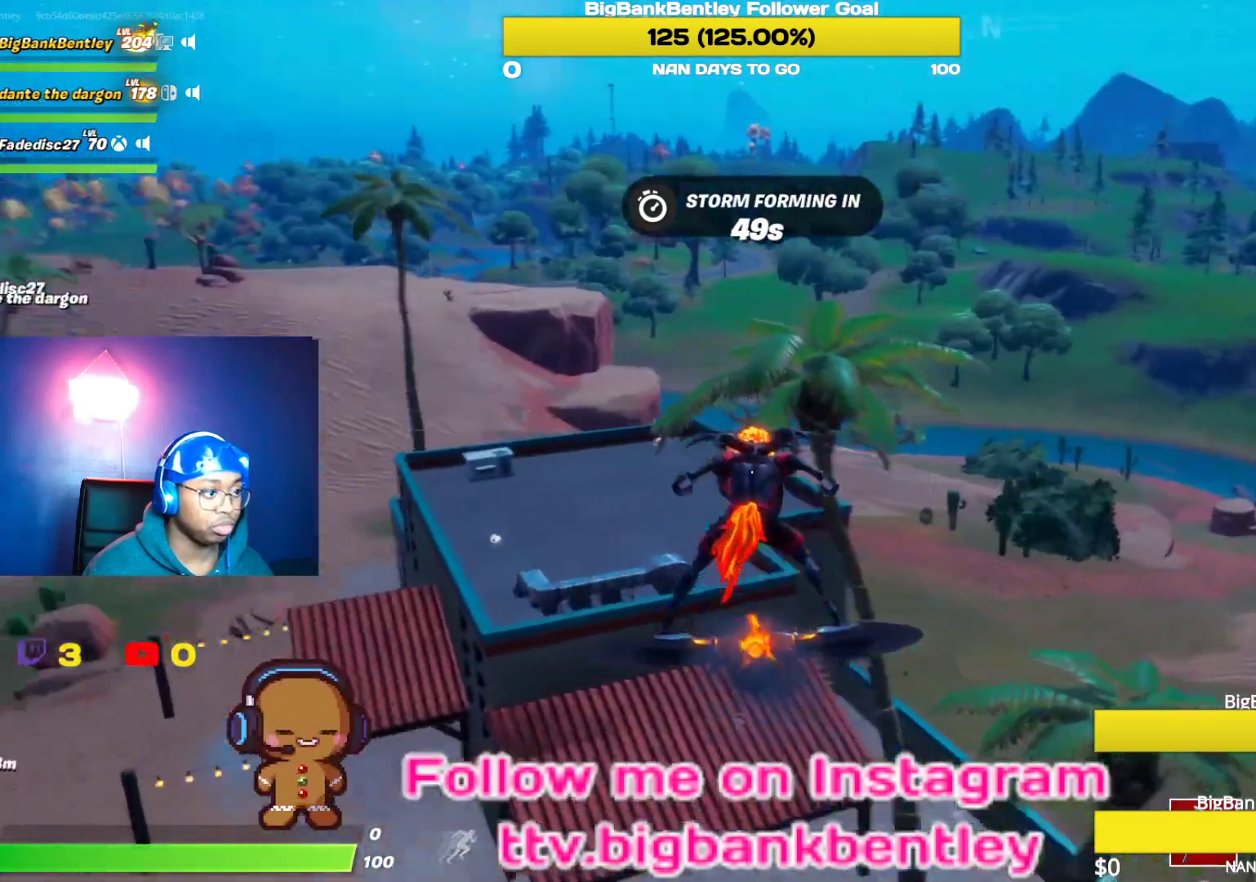
{"buttons": [], "left_stick": "center", "right_stick": "down", "events": [[100, "right_stick", "center"], [300, "right_stick", "down"]]}
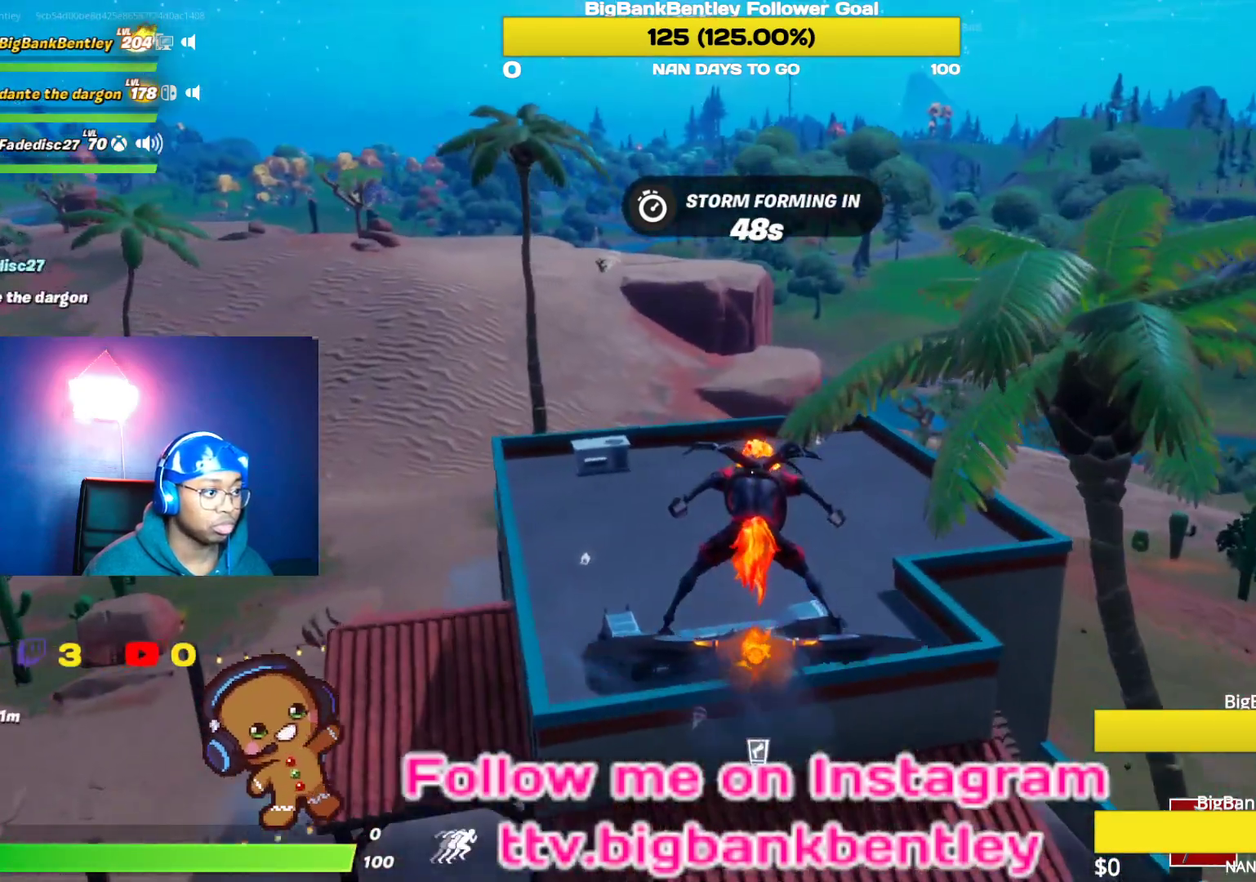
{"buttons": [], "left_stick": "center", "right_stick": "center", "events": [[67, "right_stick", "center"]]}
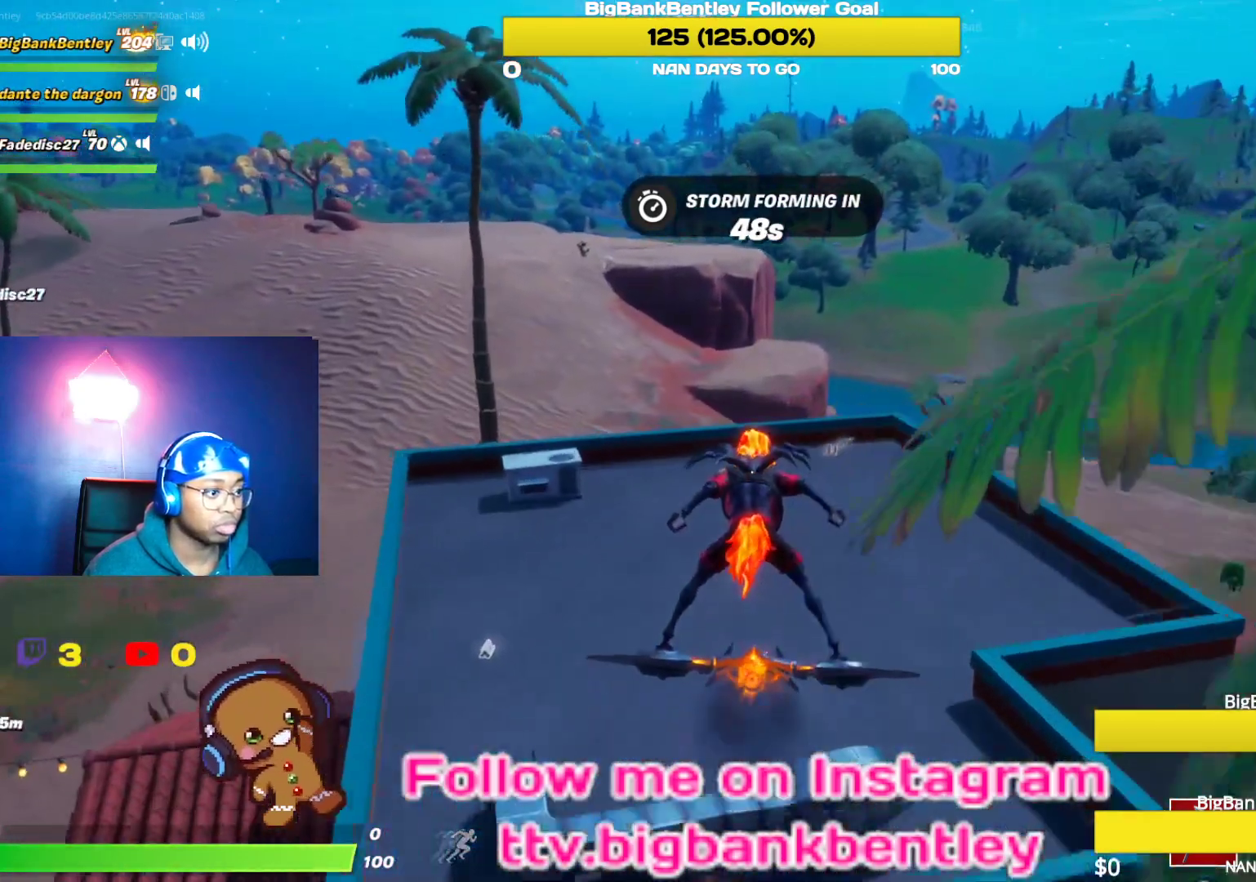
{"buttons": [], "left_stick": "center", "right_stick": "center", "events": []}